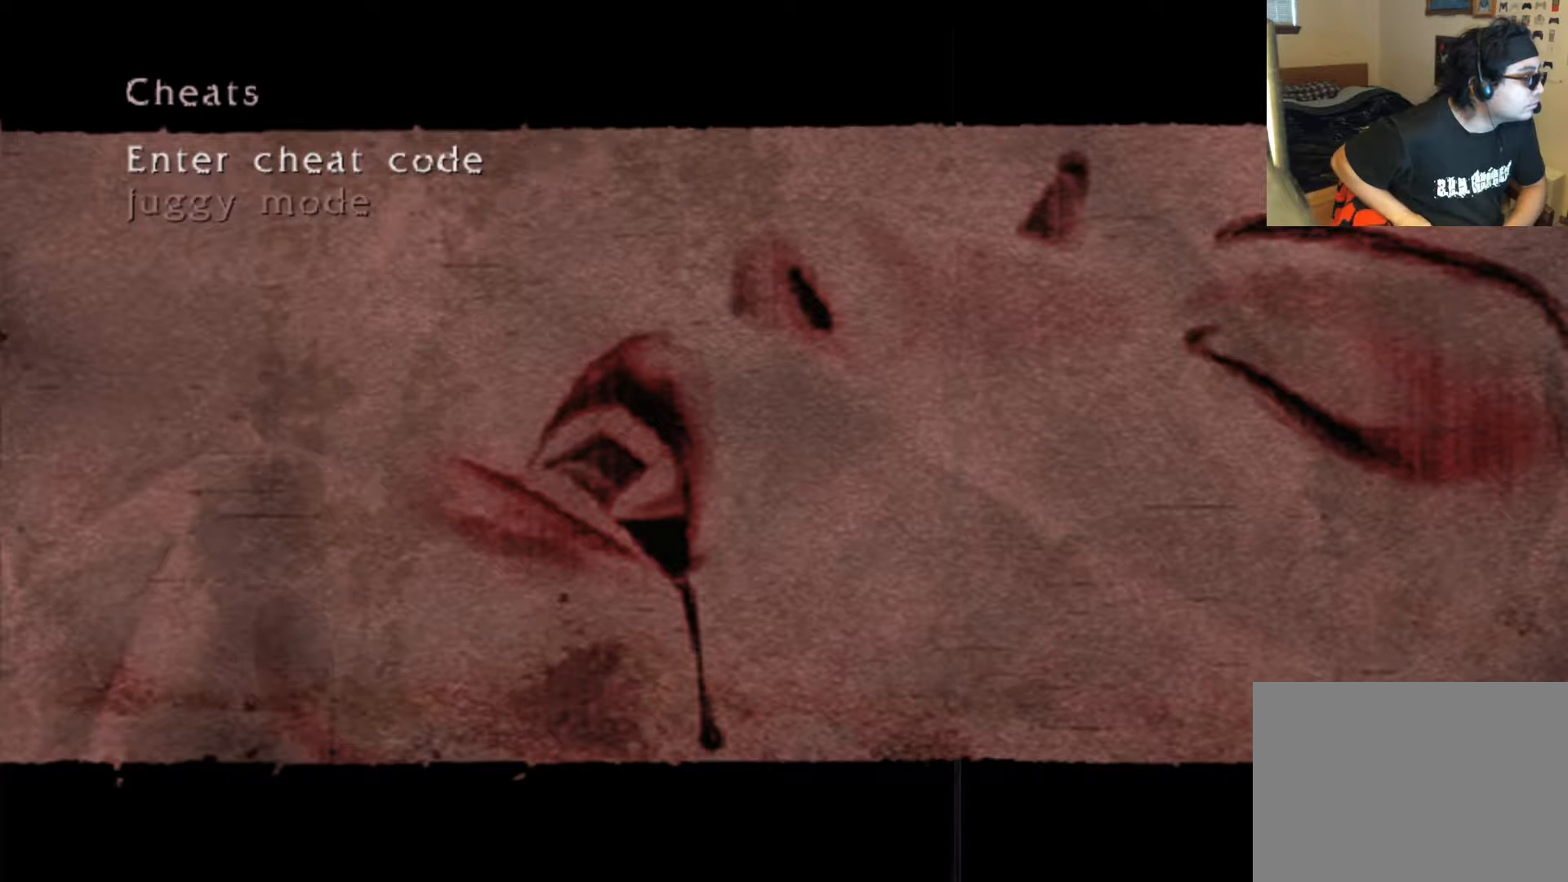
Gameplay with a controller (Xbox layout); each line is a JSON object with the inputs held at the frame after it. "events" lists button and stick changes between this image and that frame as [ms after this image, input, new state], when the widget could be followed in between. Not read: L3 R3.
{"buttons": ["A"], "left_stick": "center", "right_stick": "center", "events": [[185, "DPAD_RIGHT", "down"], [403, "DPAD_RIGHT", "up"], [504, "A", "down"]]}
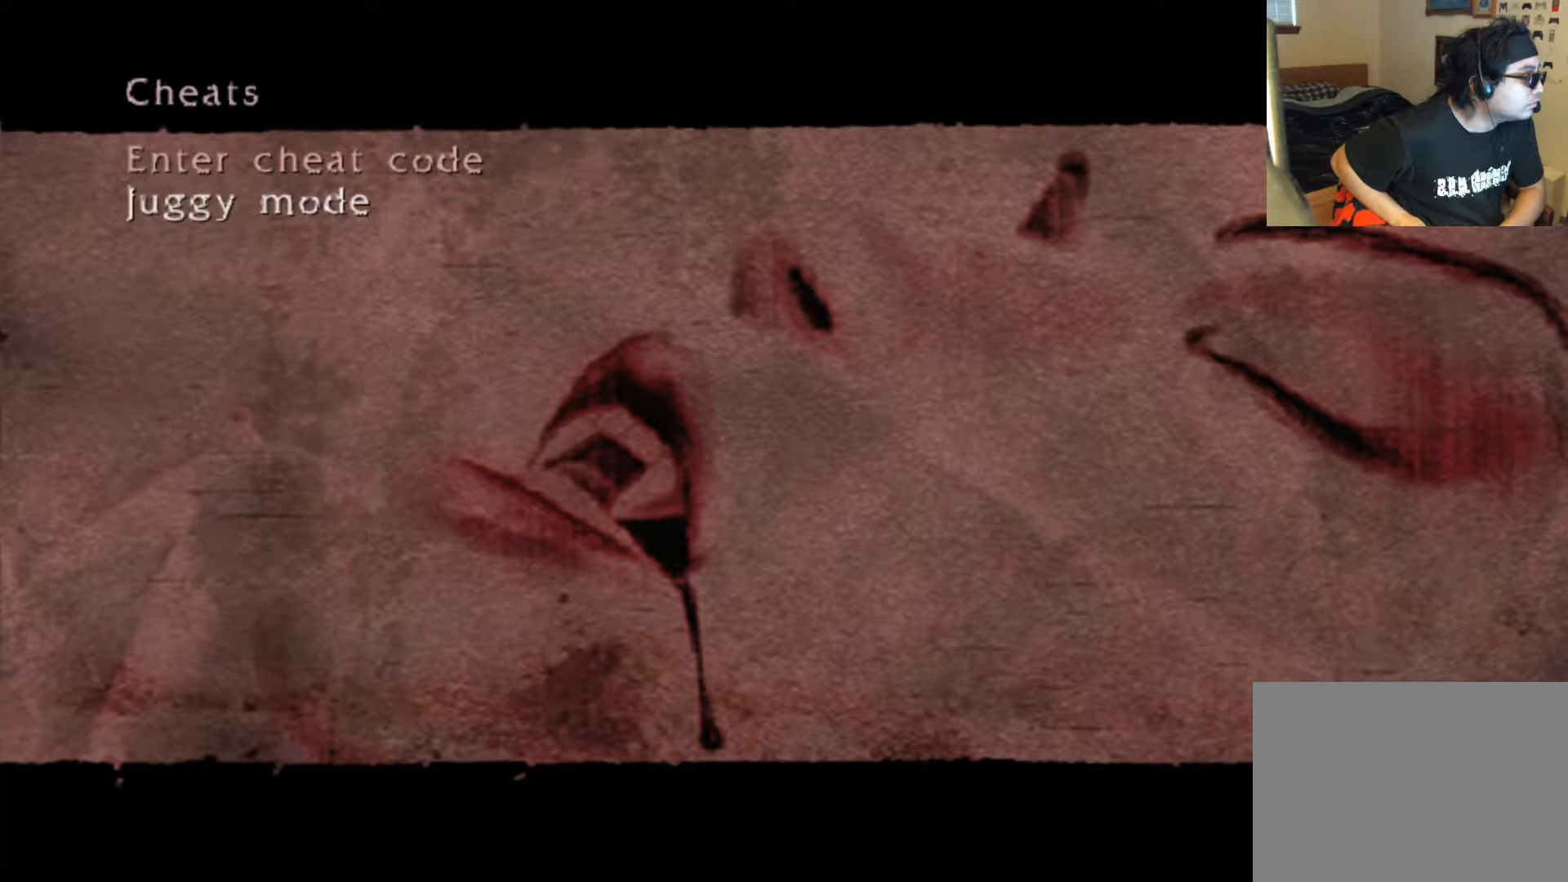
{"buttons": [], "left_stick": "center", "right_stick": "center", "events": [[202, "A", "up"]]}
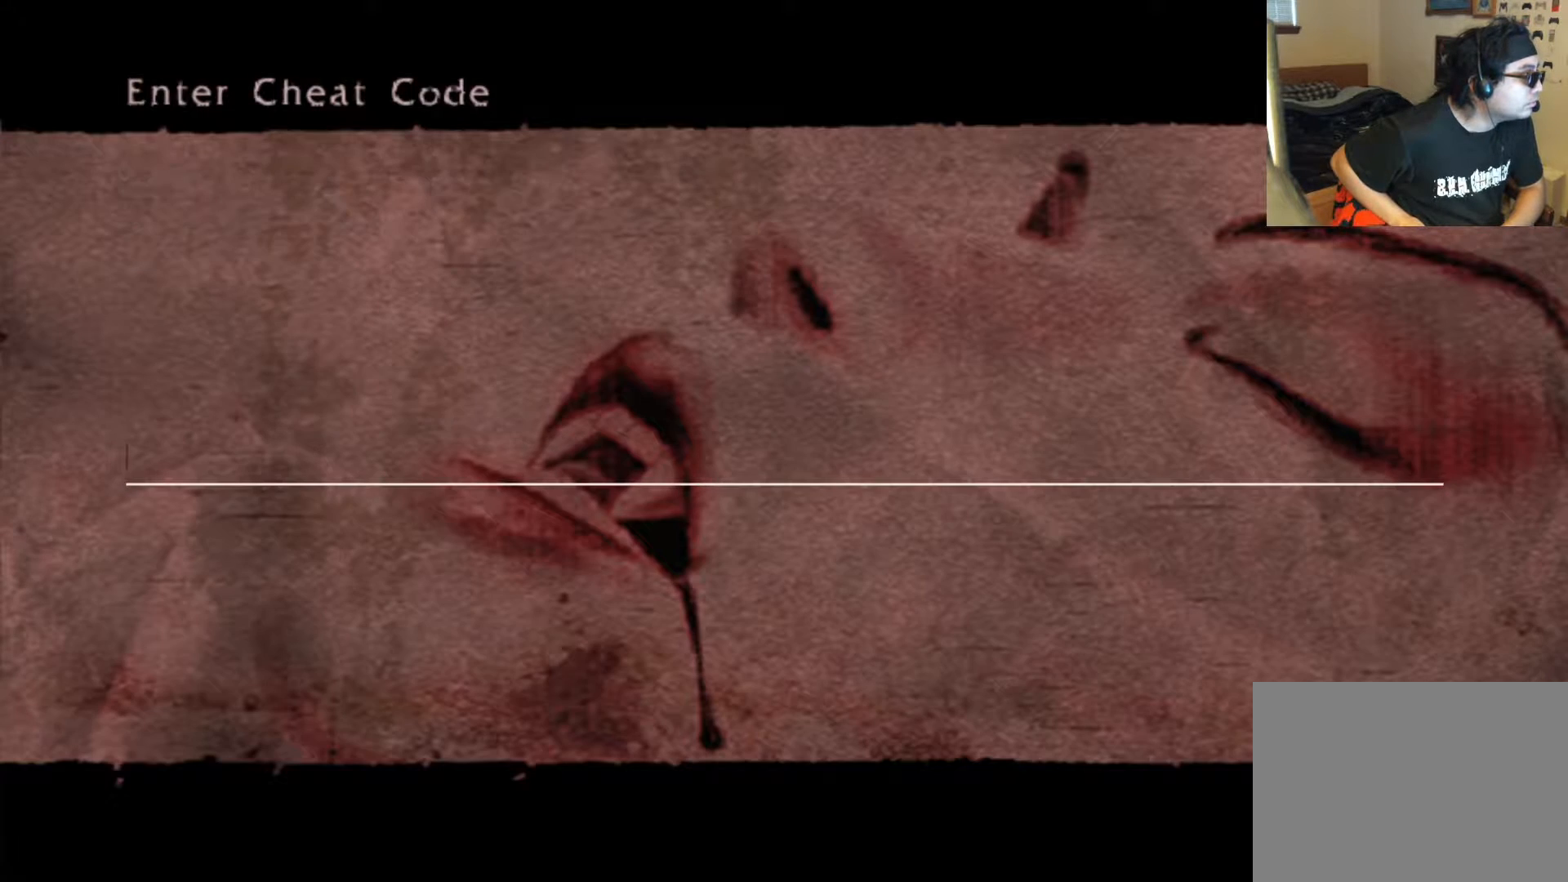
{"buttons": [], "left_stick": "center", "right_stick": "center", "events": []}
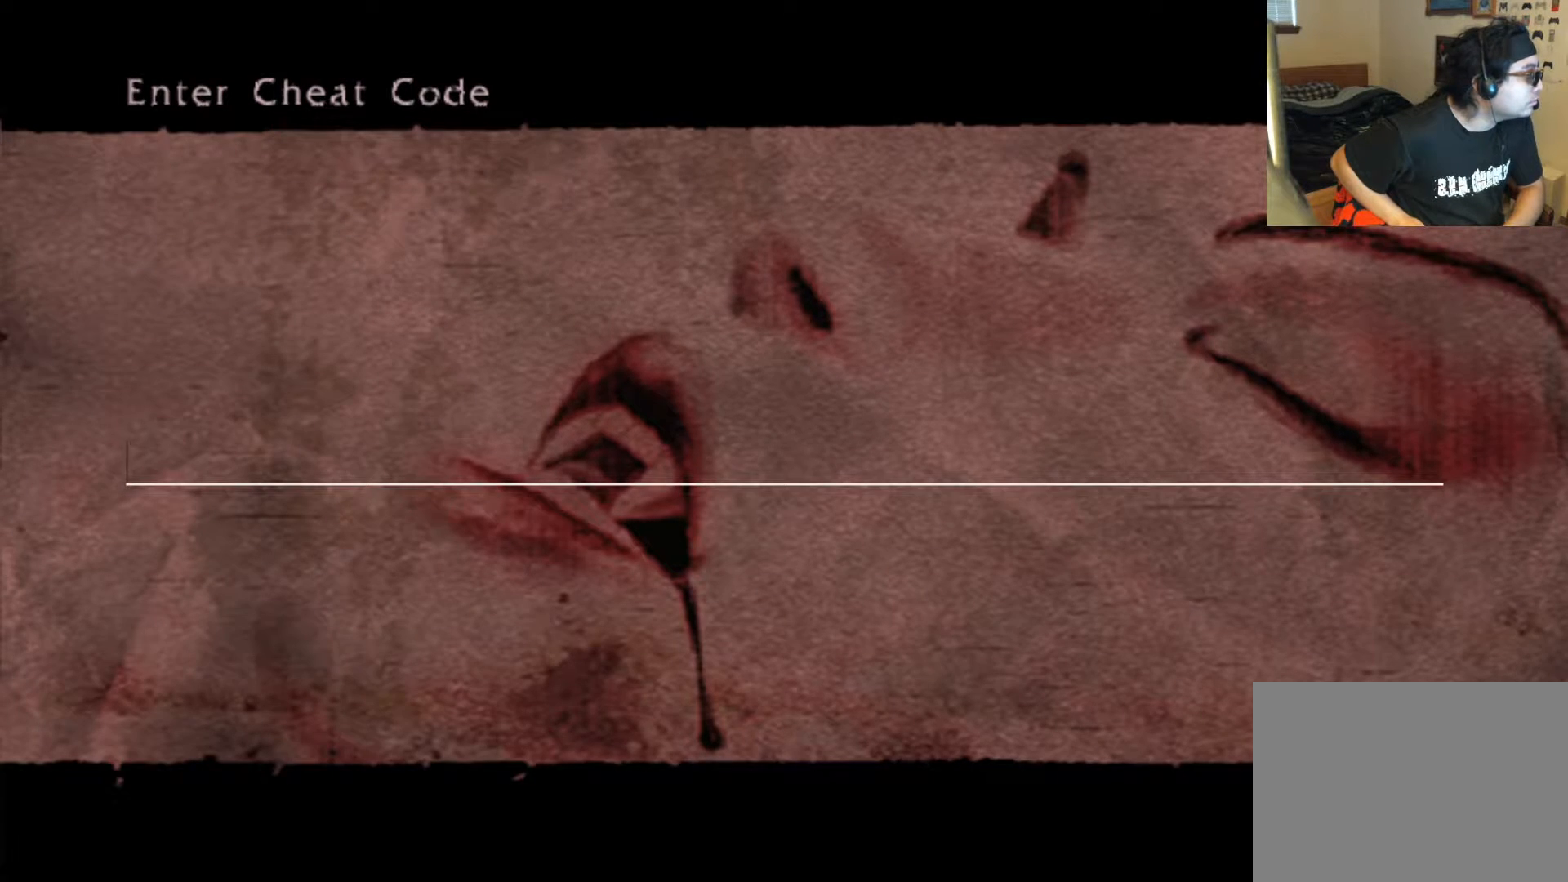
{"buttons": [], "left_stick": "center", "right_stick": "center", "events": [[352, "B", "down"], [504, "B", "up"]]}
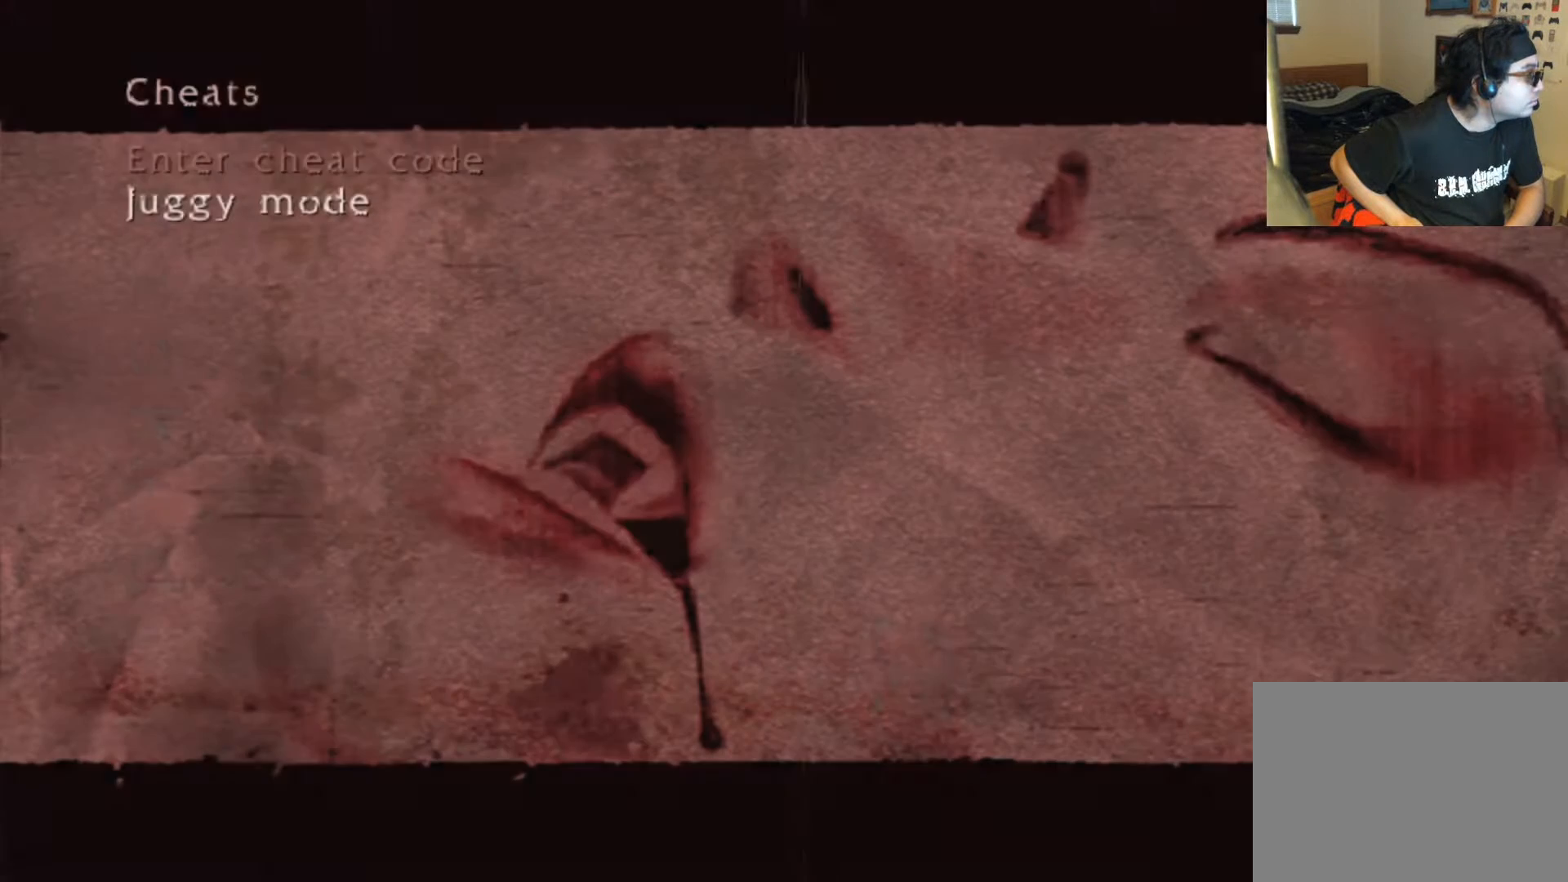
{"buttons": [], "left_stick": "center", "right_stick": "center", "events": []}
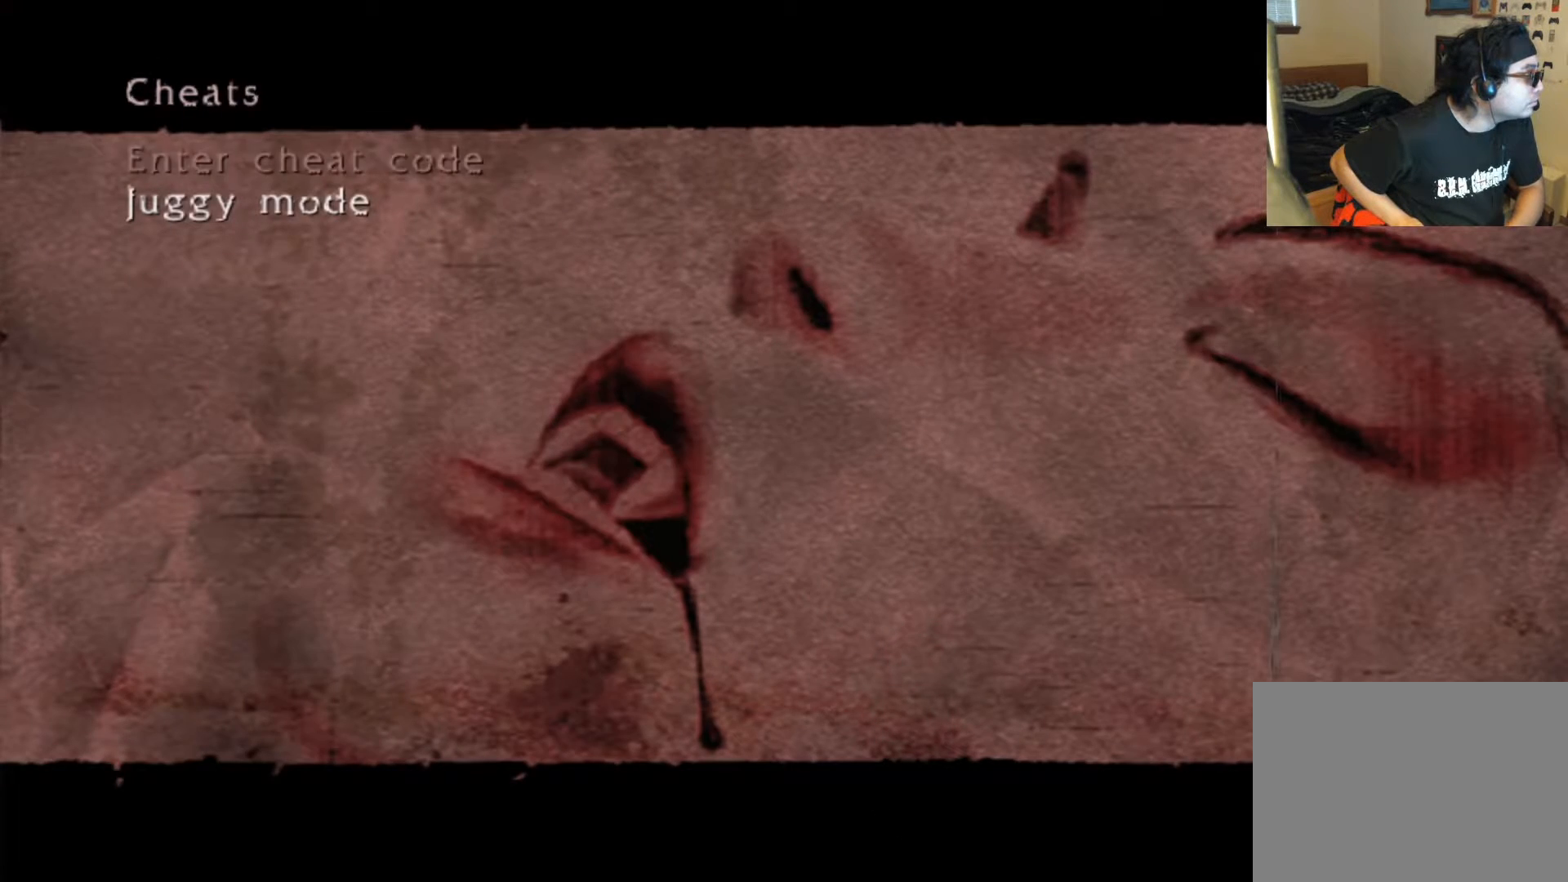
{"buttons": [], "left_stick": "center", "right_stick": "center", "events": []}
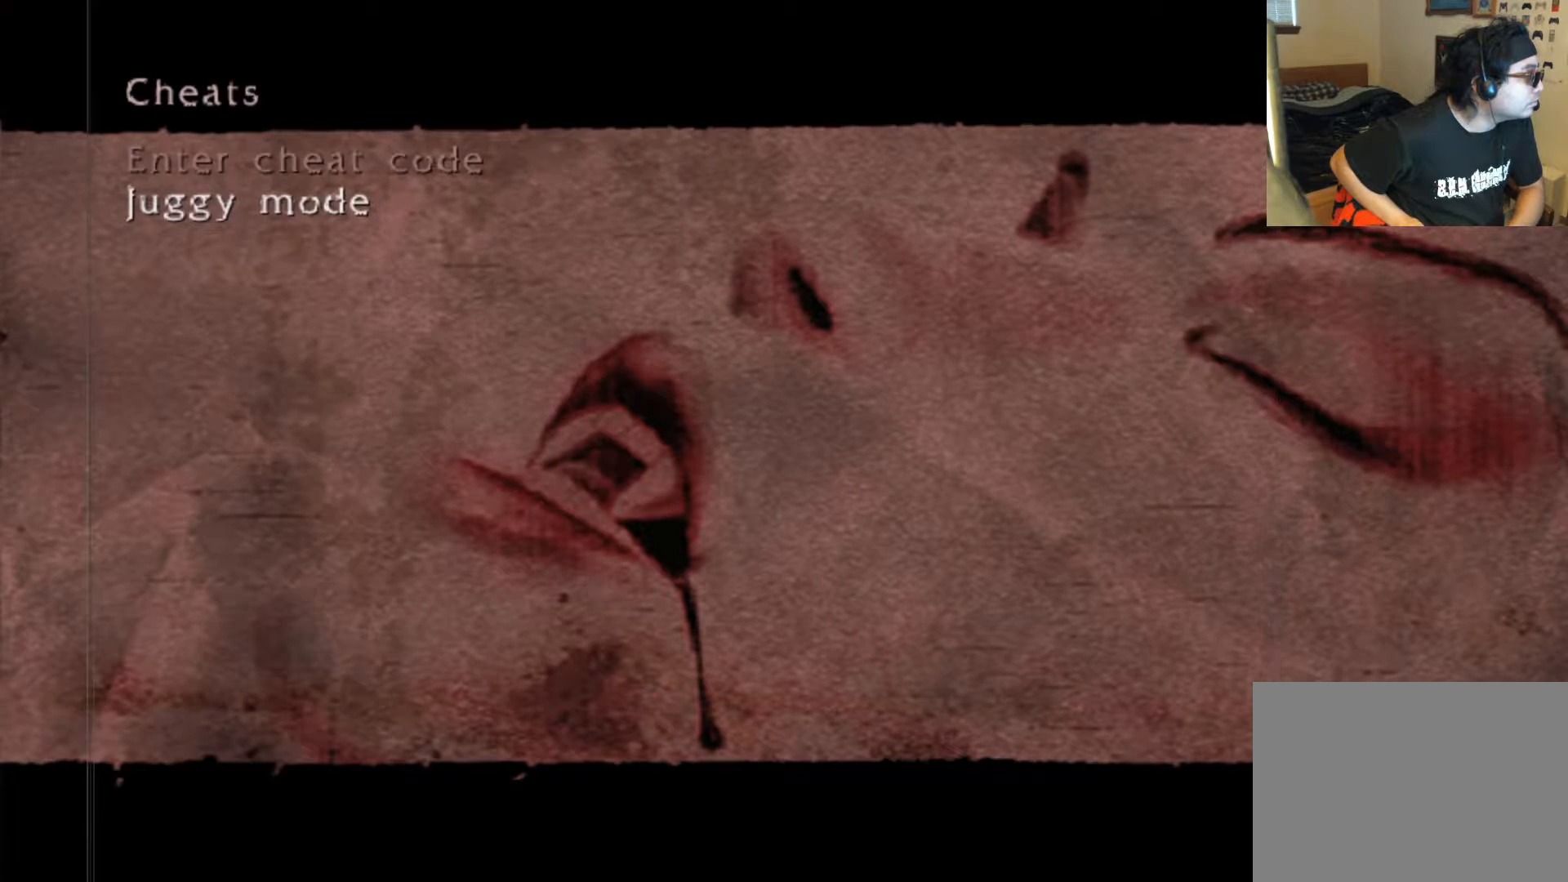
{"buttons": [], "left_stick": "center", "right_stick": "center", "events": [[168, "A", "down"], [336, "A", "up"]]}